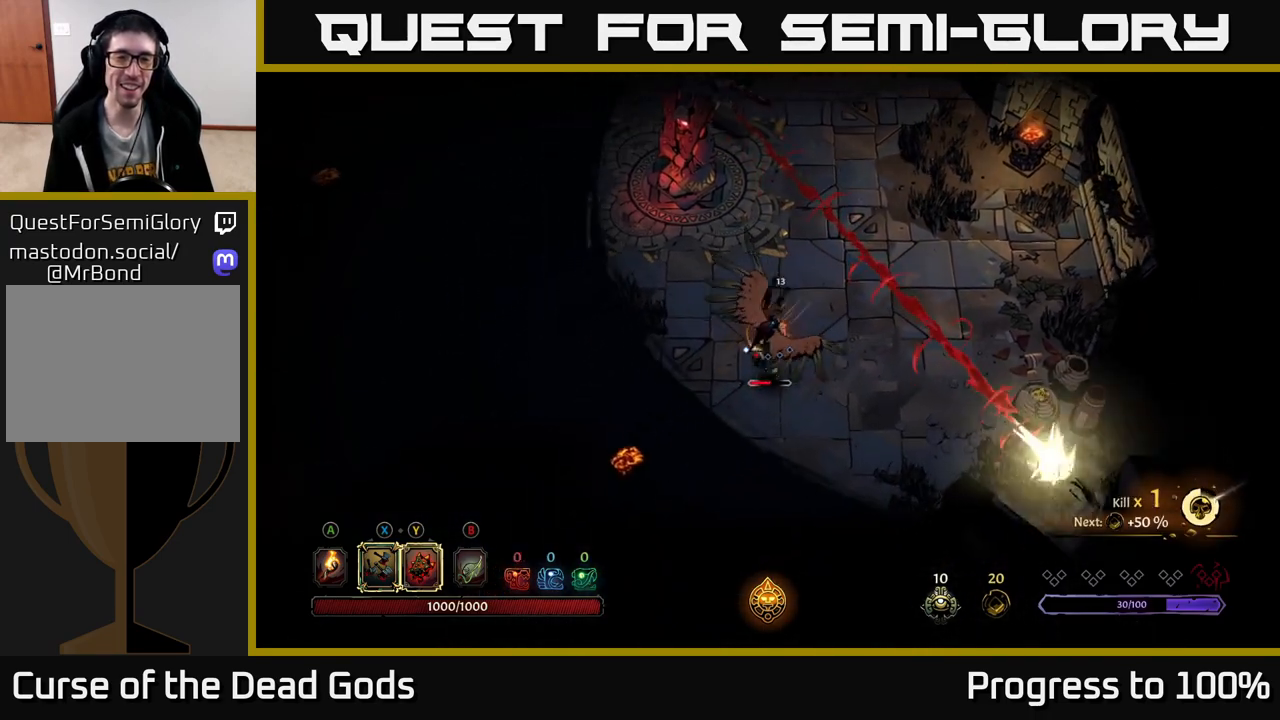
Gameplay with a controller (Xbox layout); each line is a JSON object with the inputs held at the frame after it. "events" lists button and stick changes between this image and that frame as [ms after this image, input, new state], when the widget could be followed in between.
{"buttons": [], "left_stick": "down-left", "right_stick": "center", "events": [[67, "left_stick", "left"], [350, "left_stick", "down-left"]]}
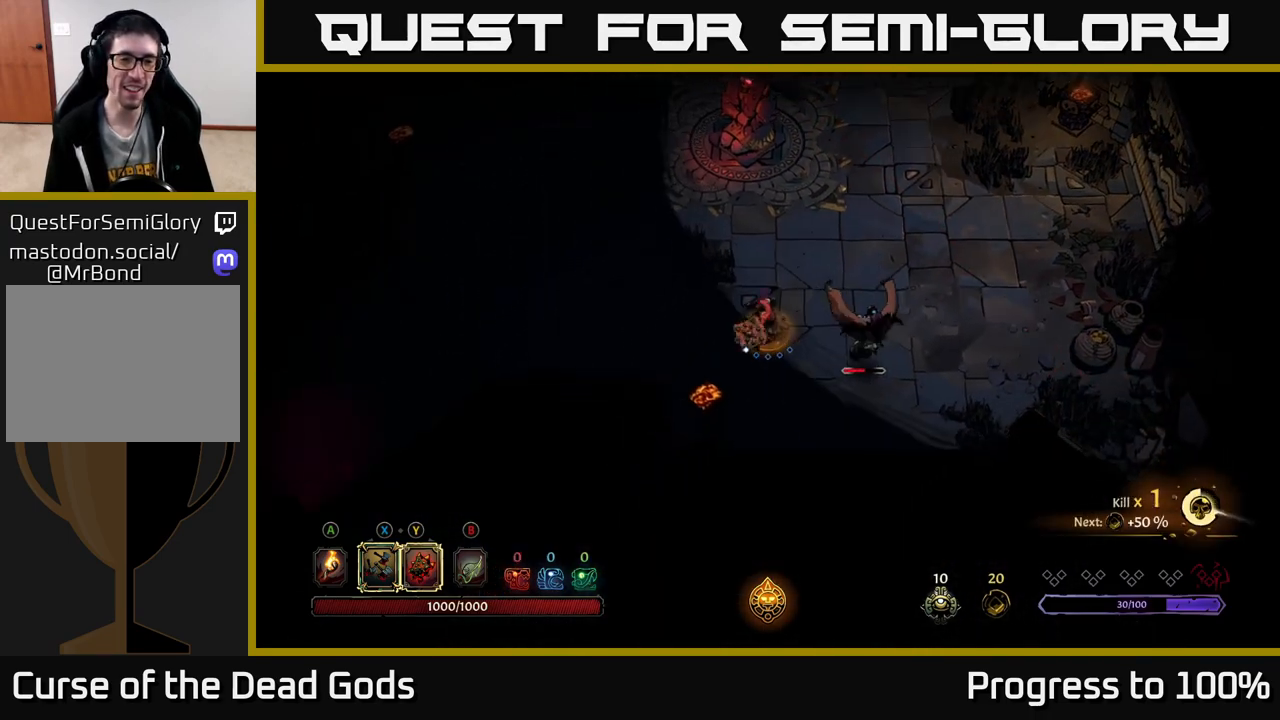
{"buttons": [], "left_stick": "right", "right_stick": "center", "events": [[100, "left_stick", "down"], [217, "left_stick", "down-right"], [383, "left_stick", "right"]]}
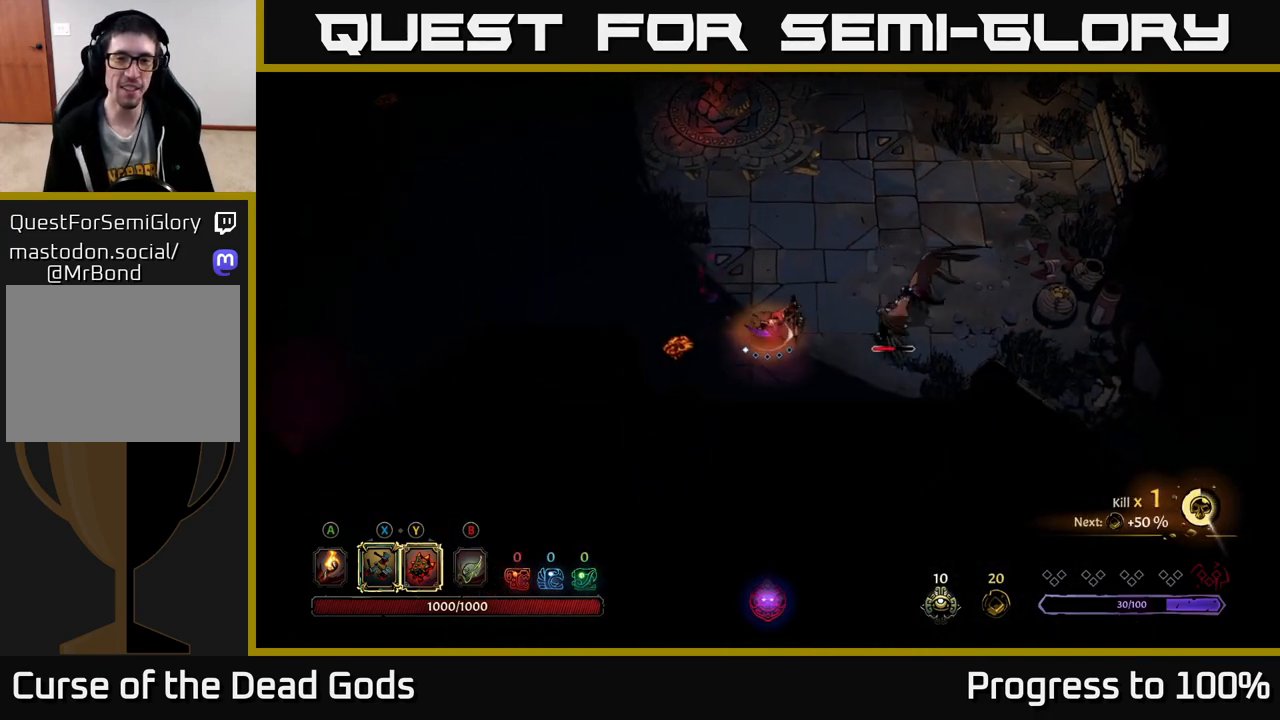
{"buttons": [], "left_stick": "center", "right_stick": "center", "events": [[333, "left_stick", "up-right"], [433, "left_stick", "center"]]}
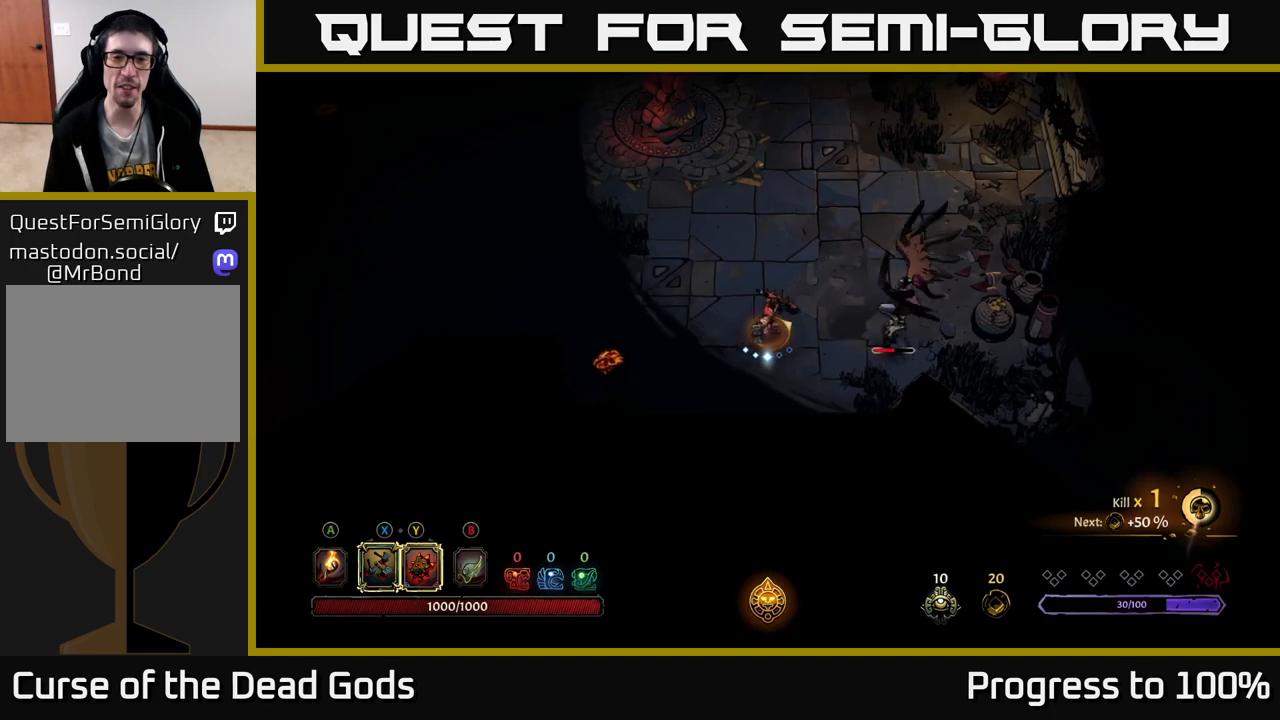
{"buttons": ["Y"], "left_stick": "right", "right_stick": "center", "events": [[50, "left_stick", "right"], [300, "Y", "down"]]}
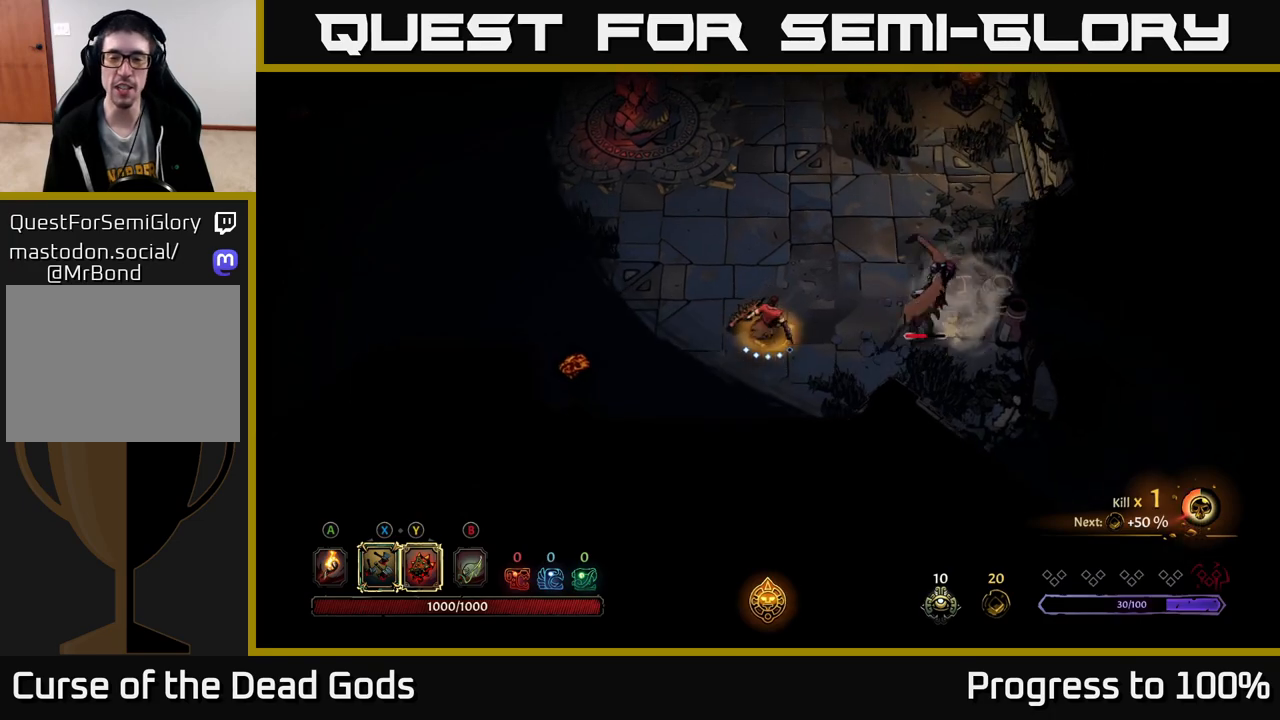
{"buttons": [], "left_stick": "up-right", "right_stick": "center", "events": [[233, "Y", "up"], [417, "left_stick", "up-right"]]}
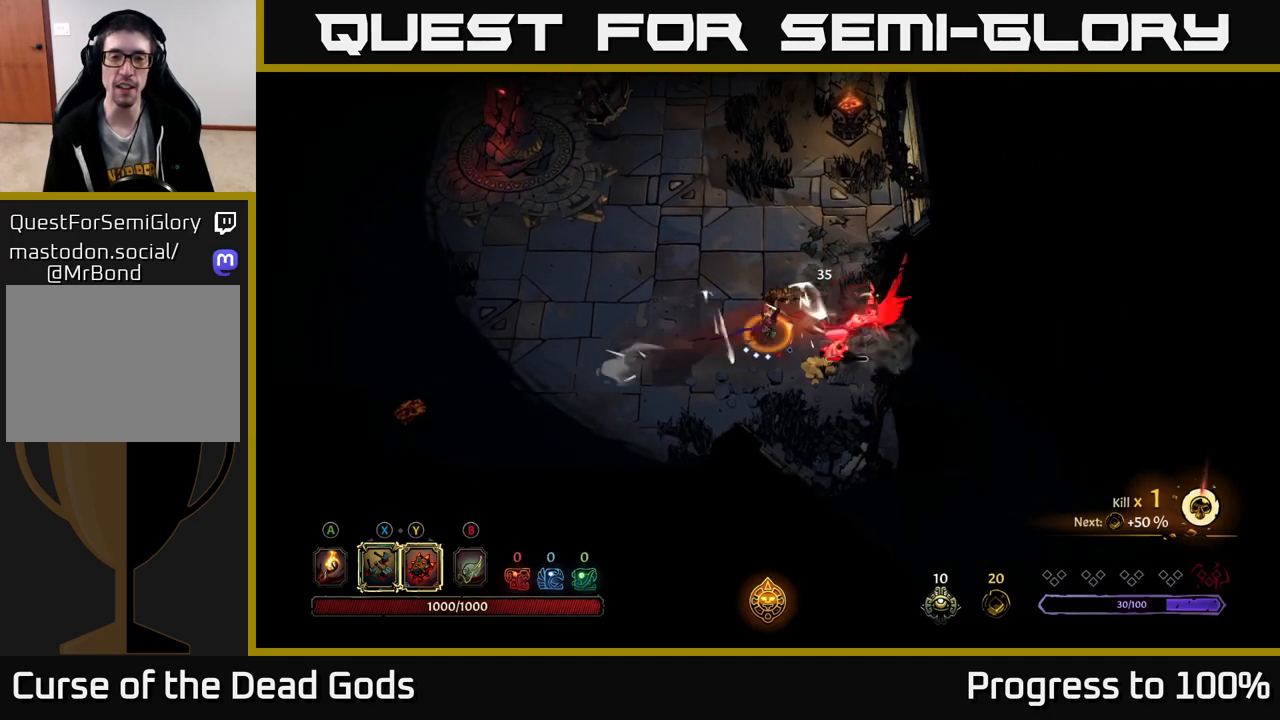
{"buttons": [], "left_stick": "up-right", "right_stick": "center", "events": [[17, "X", "down"], [100, "X", "up"], [350, "X", "down"], [450, "X", "up"]]}
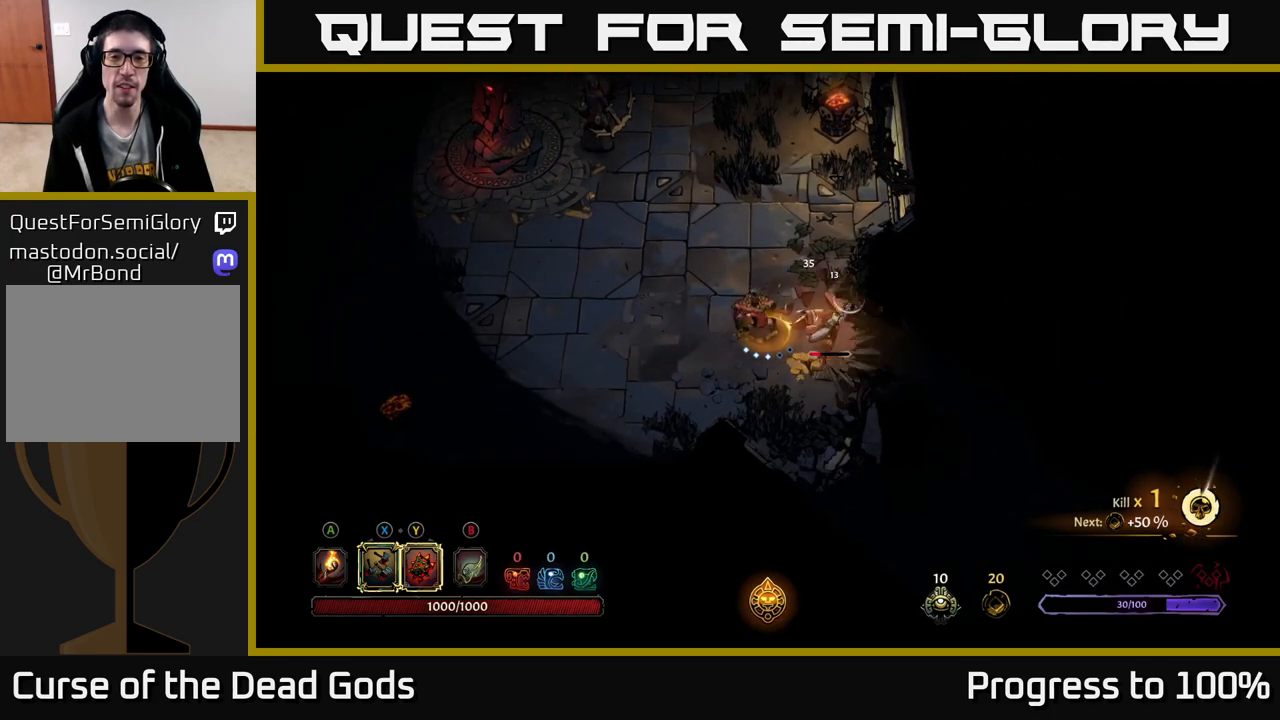
{"buttons": [], "left_stick": "up-right", "right_stick": "center", "events": [[67, "X", "down"], [150, "X", "up"]]}
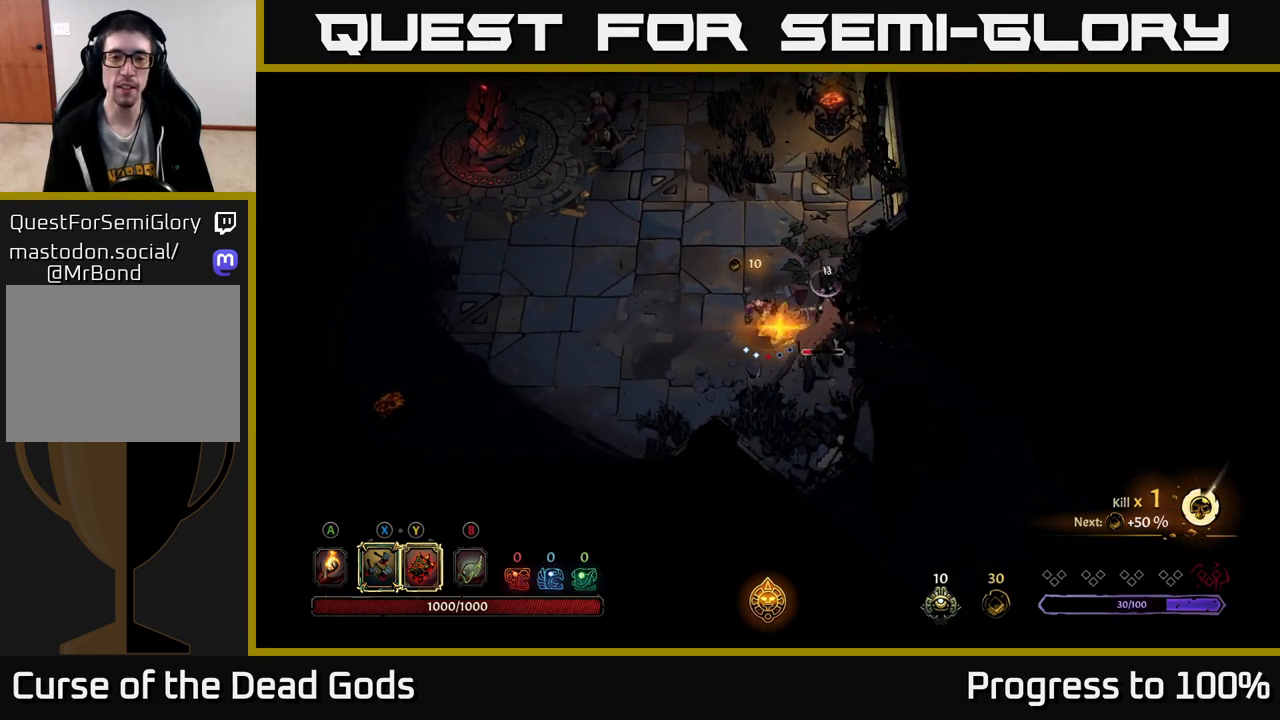
{"buttons": [], "left_stick": "up", "right_stick": "center", "events": [[117, "left_stick", "center"], [467, "left_stick", "up"]]}
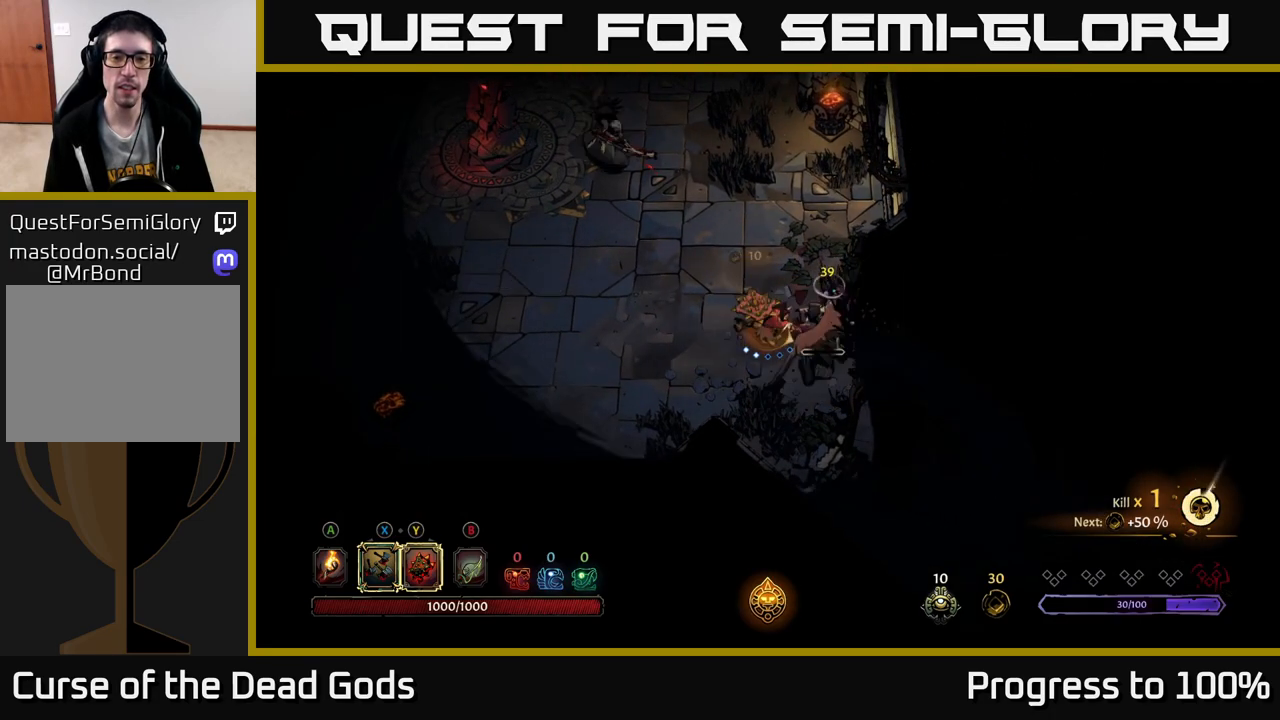
{"buttons": [], "left_stick": "up-left", "right_stick": "center", "events": [[133, "left_stick", "up-right"], [233, "left_stick", "center"], [283, "left_stick", "up-left"]]}
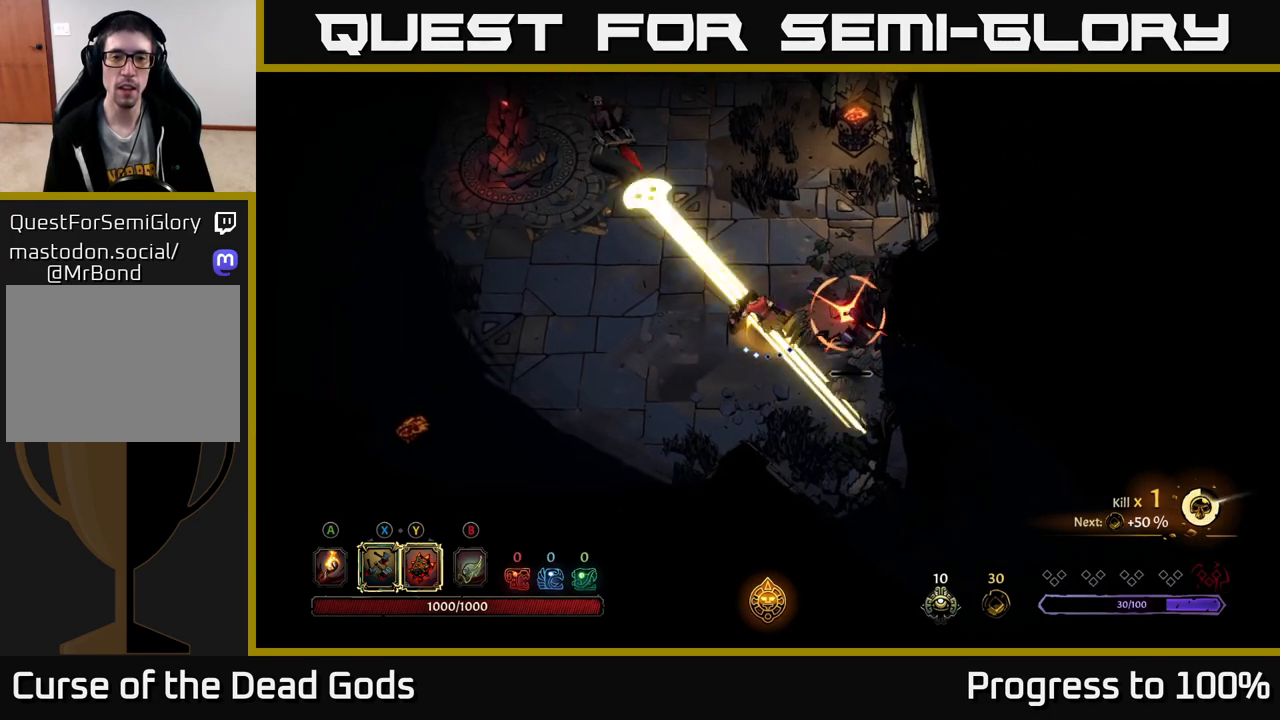
{"buttons": ["R2"], "left_stick": "up-left", "right_stick": "center", "events": [[117, "L2", "down"], [183, "R3", "down"], [283, "L2", "up"], [300, "R2", "down"], [333, "R3", "up"]]}
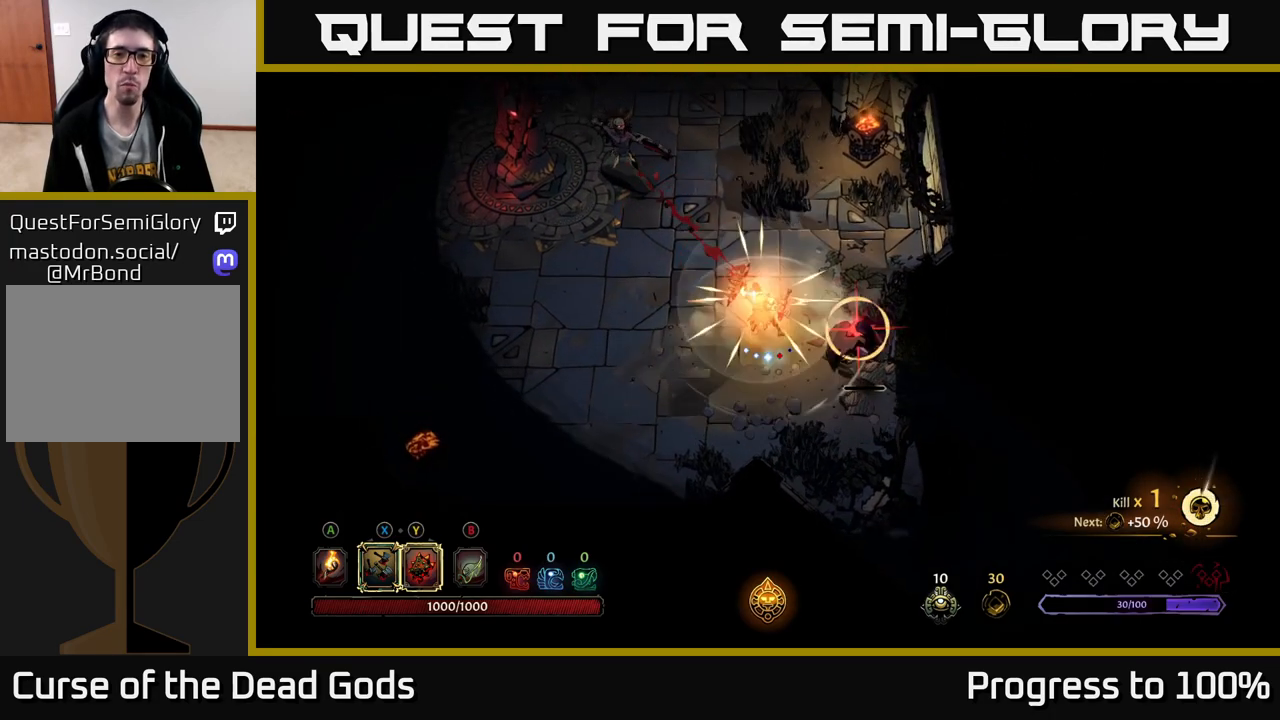
{"buttons": ["X"], "left_stick": "up-left", "right_stick": "center", "events": [[83, "R2", "up"], [133, "R2", "down"], [233, "R2", "up"], [300, "left_stick", "up"], [467, "left_stick", "up-left"], [500, "X", "down"]]}
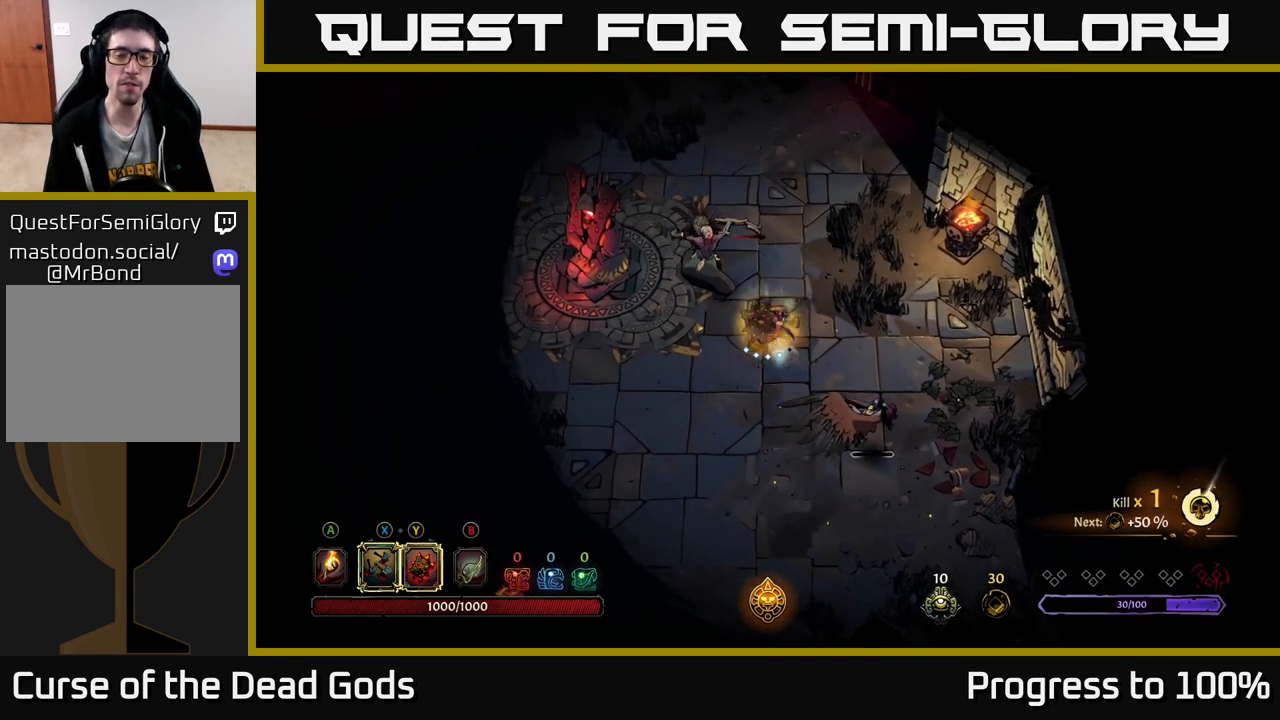
{"buttons": [], "left_stick": "up-left", "right_stick": "center", "events": [[83, "X", "up"], [333, "X", "down"], [483, "X", "up"]]}
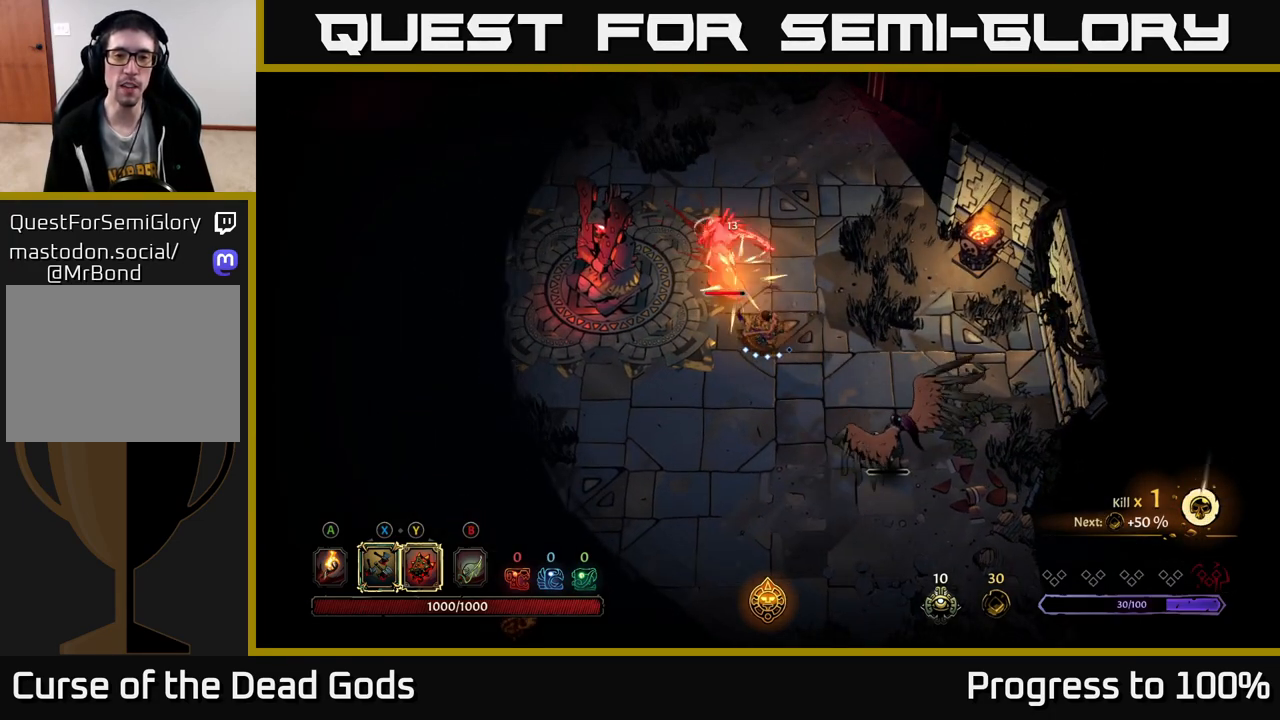
{"buttons": [], "left_stick": "up-left", "right_stick": "center", "events": [[217, "X", "down"], [383, "X", "up"]]}
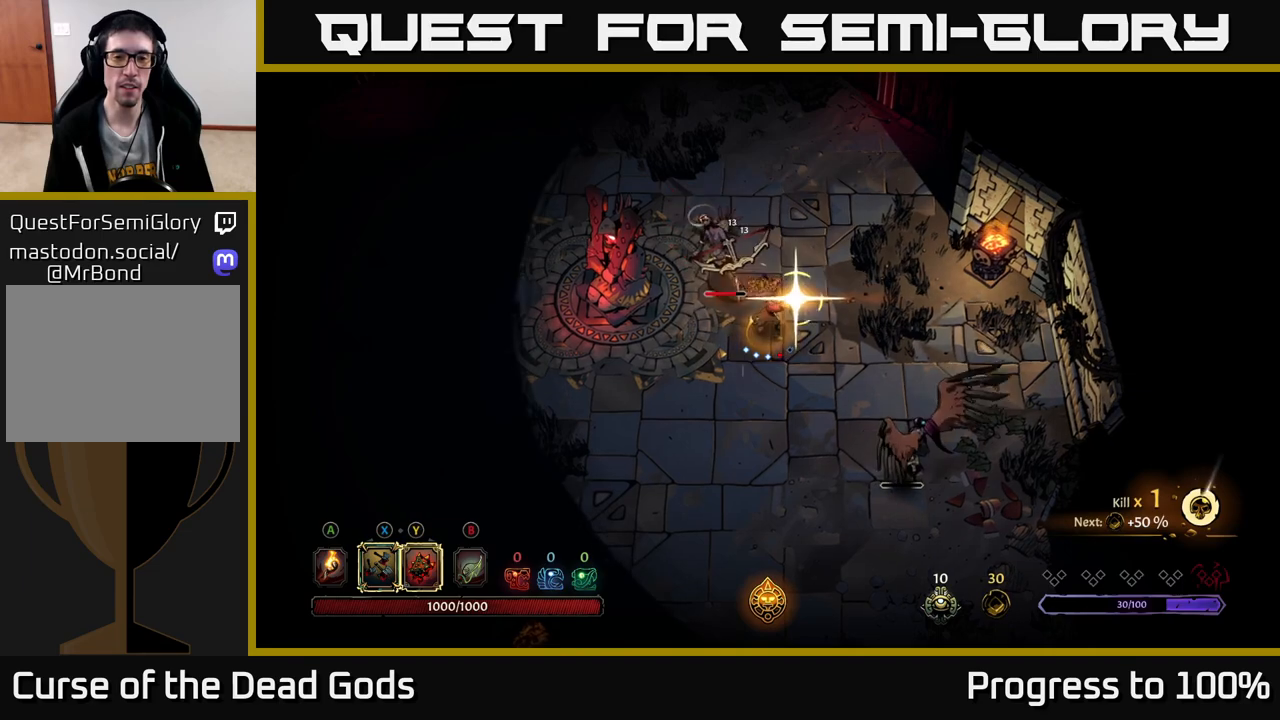
{"buttons": [], "left_stick": "down-right", "right_stick": "center", "events": [[33, "left_stick", "center"], [417, "left_stick", "down-right"]]}
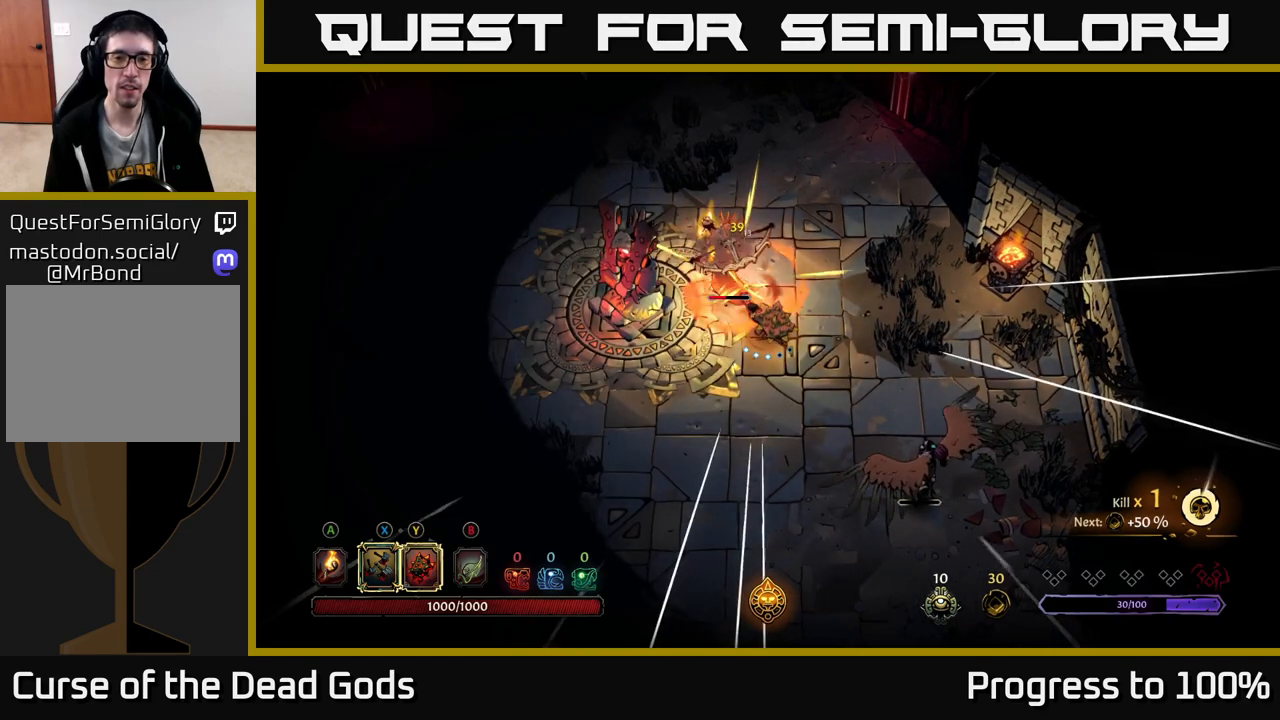
{"buttons": ["X"], "left_stick": "up-left", "right_stick": "center", "events": [[383, "left_stick", "up-left"], [450, "X", "down"]]}
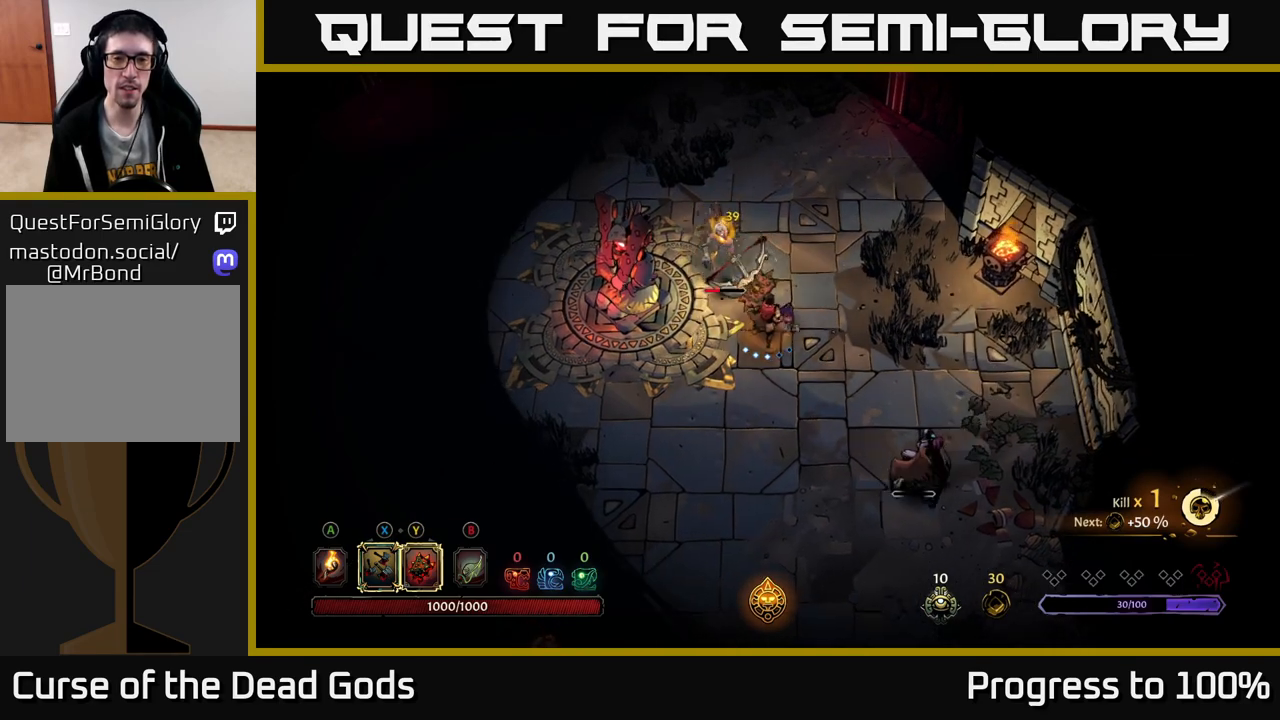
{"buttons": [], "left_stick": "up-left", "right_stick": "center", "events": [[50, "X", "up"], [267, "X", "down"], [417, "X", "up"]]}
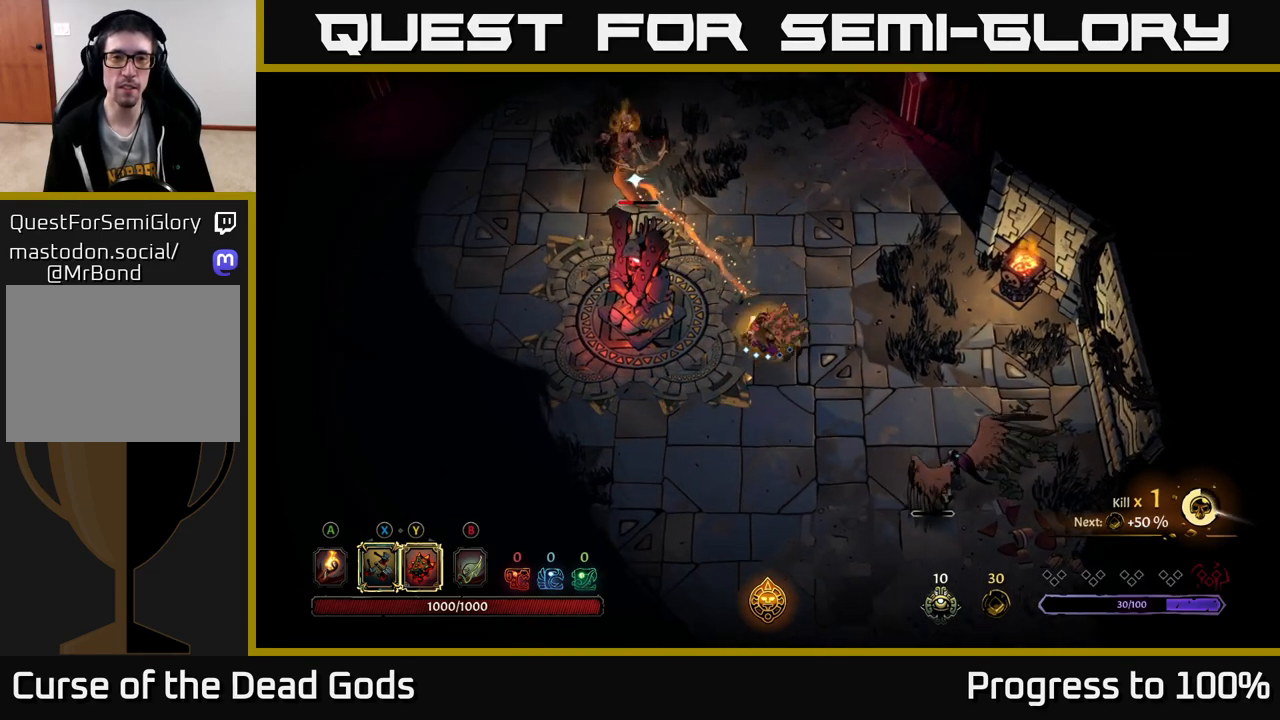
{"buttons": [], "left_stick": "up-left", "right_stick": "center", "events": [[83, "X", "down"], [200, "X", "up"], [367, "X", "down"], [467, "X", "up"]]}
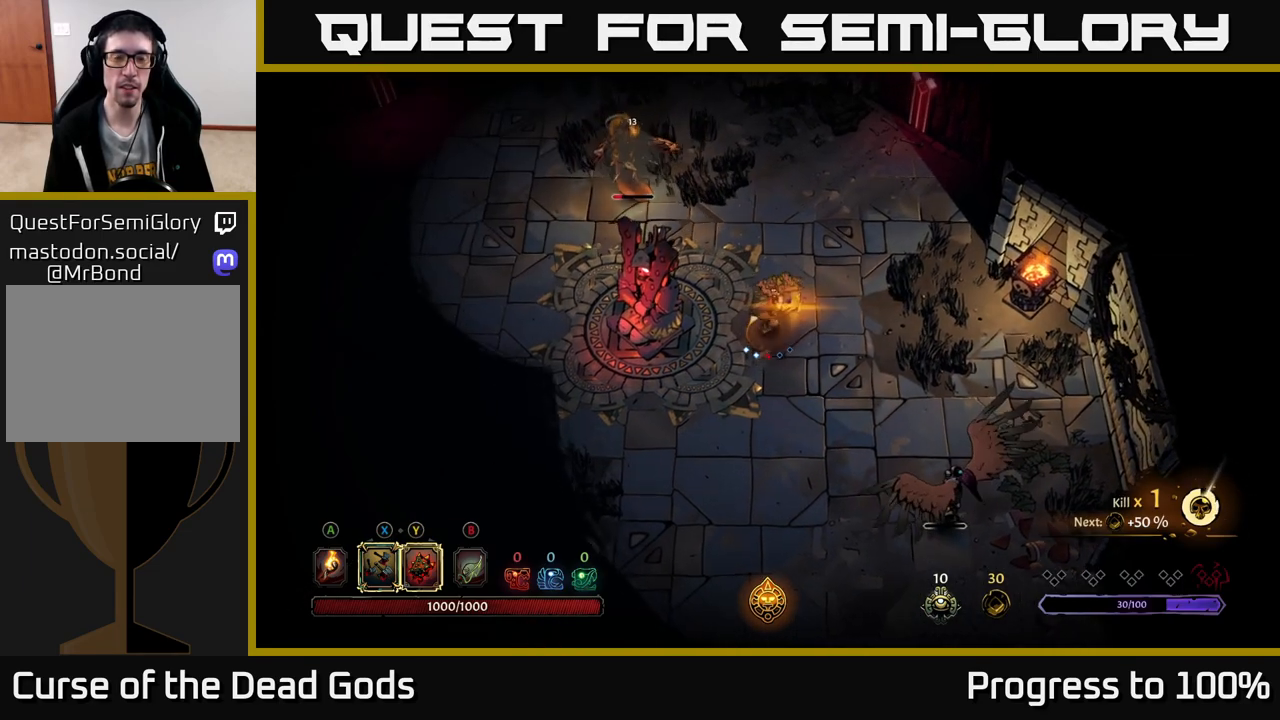
{"buttons": [], "left_stick": "down-right", "right_stick": "center", "events": [[200, "left_stick", "center"], [367, "left_stick", "down-right"]]}
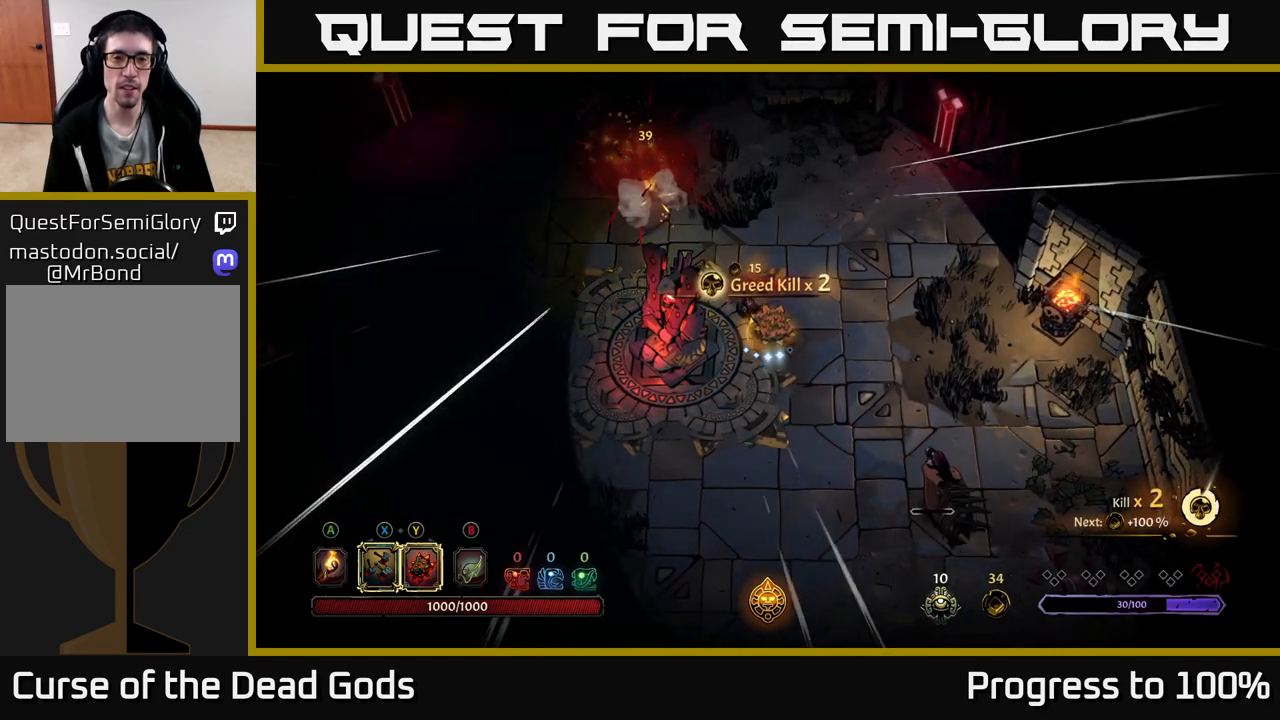
{"buttons": [], "left_stick": "down-right", "right_stick": "center", "events": [[250, "X", "down"], [350, "X", "up"]]}
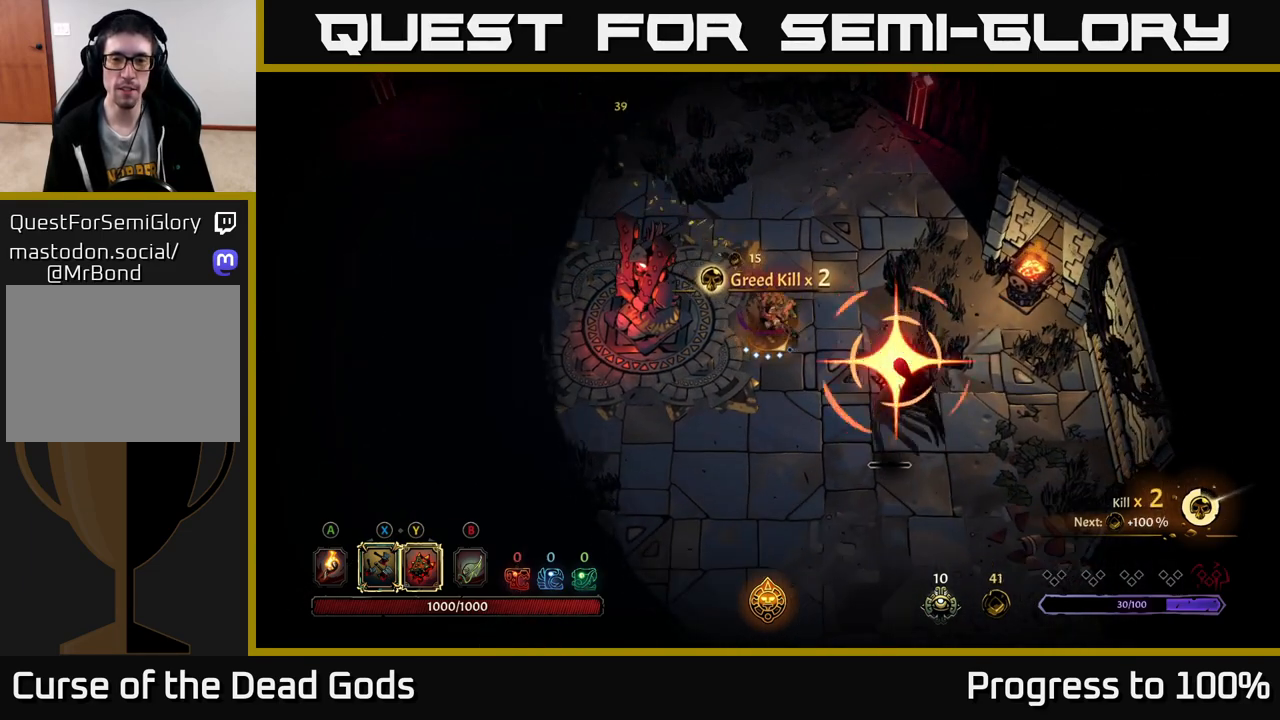
{"buttons": [], "left_stick": "down-right", "right_stick": "center", "events": []}
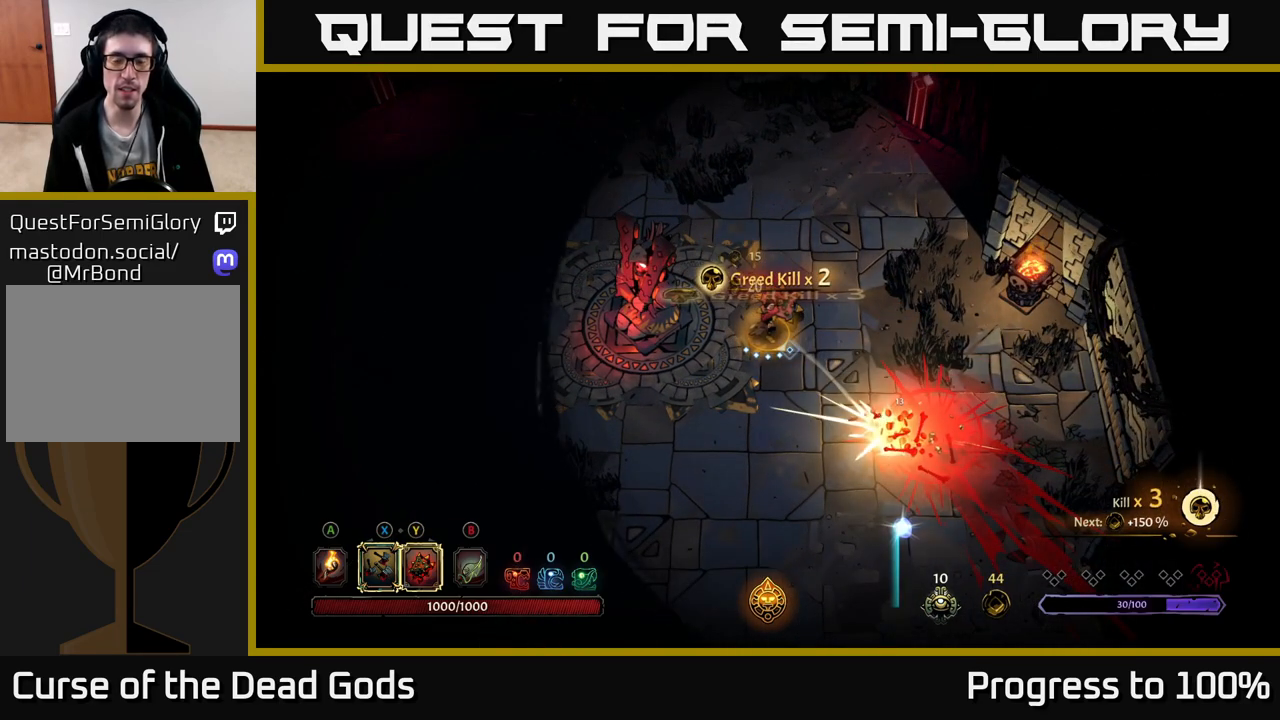
{"buttons": [], "left_stick": "center", "right_stick": "center", "events": [[67, "left_stick", "center"], [300, "START", "down"], [450, "START", "up"]]}
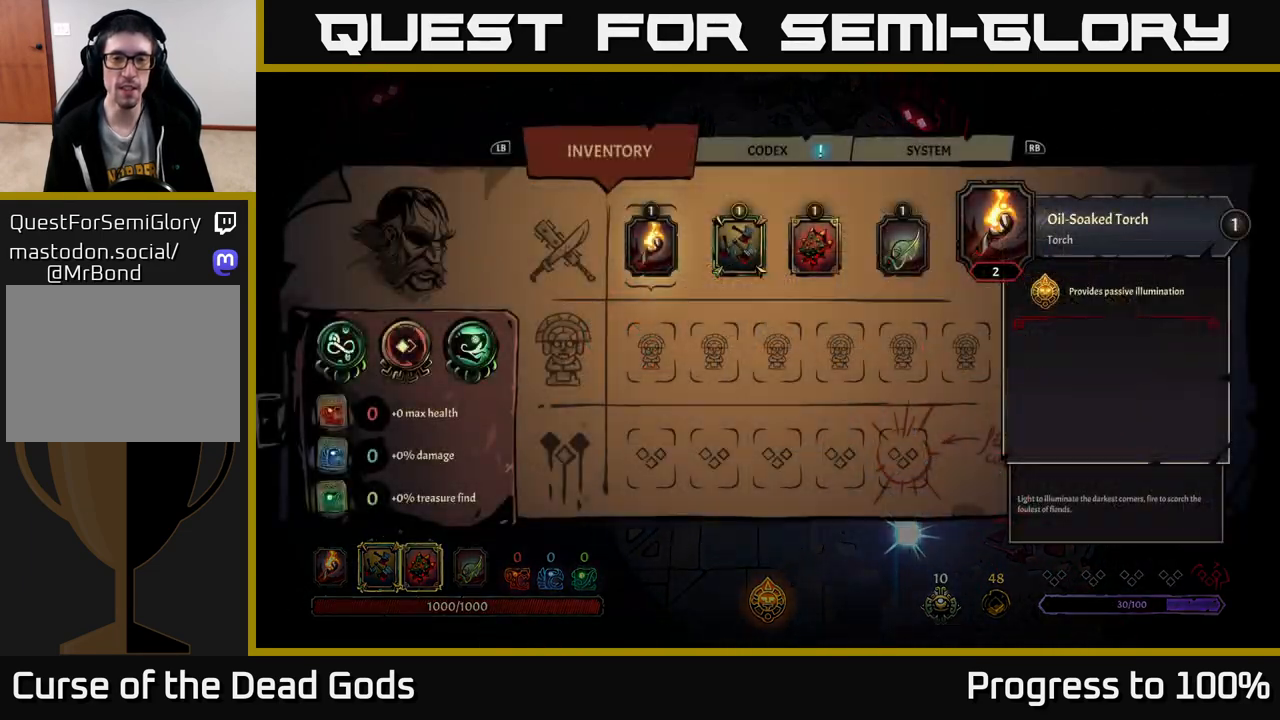
{"buttons": [], "left_stick": "center", "right_stick": "center", "events": [[317, "left_stick", "right"], [467, "left_stick", "center"]]}
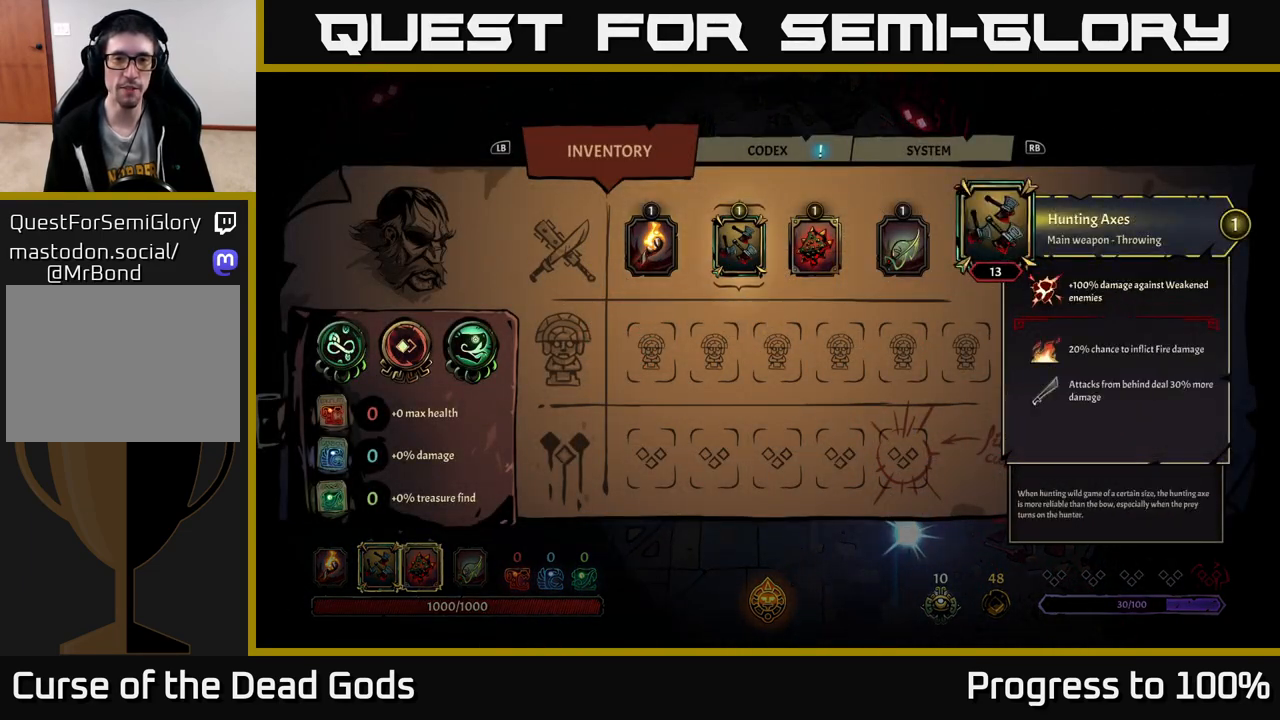
{"buttons": [], "left_stick": "center", "right_stick": "center", "events": [[150, "left_stick", "right"], [300, "left_stick", "center"]]}
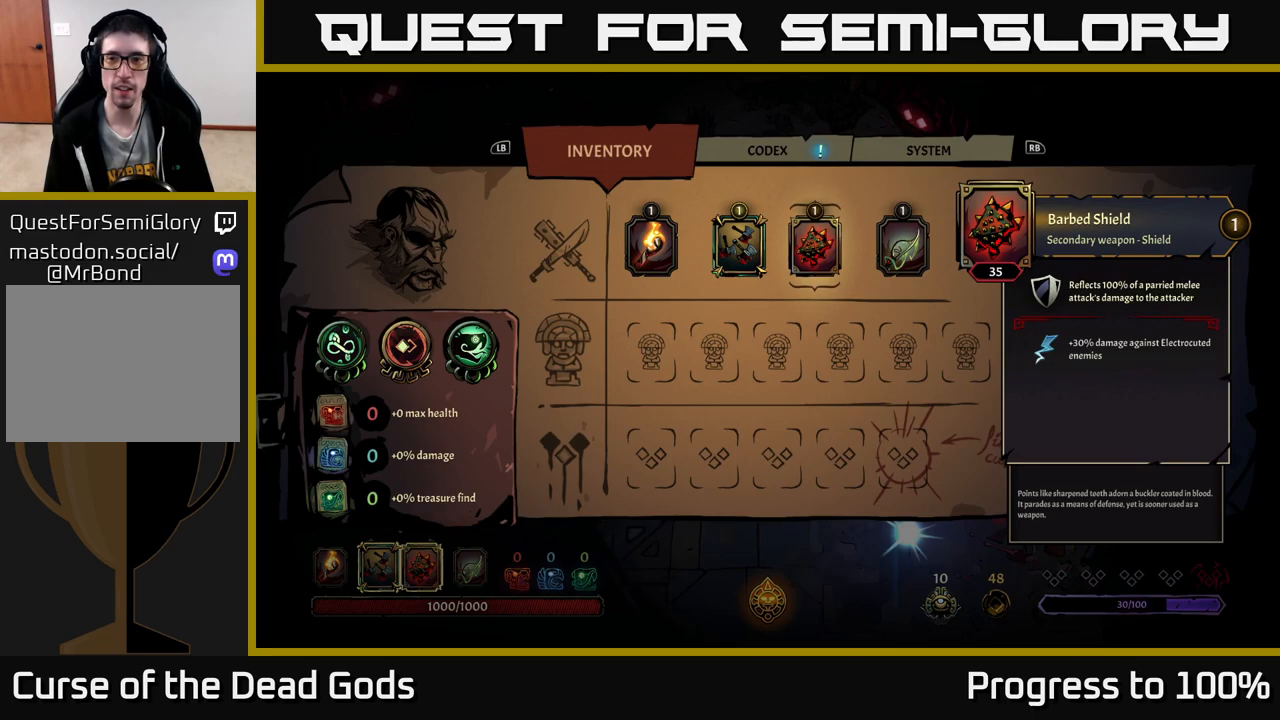
{"buttons": [], "left_stick": "center", "right_stick": "center", "events": []}
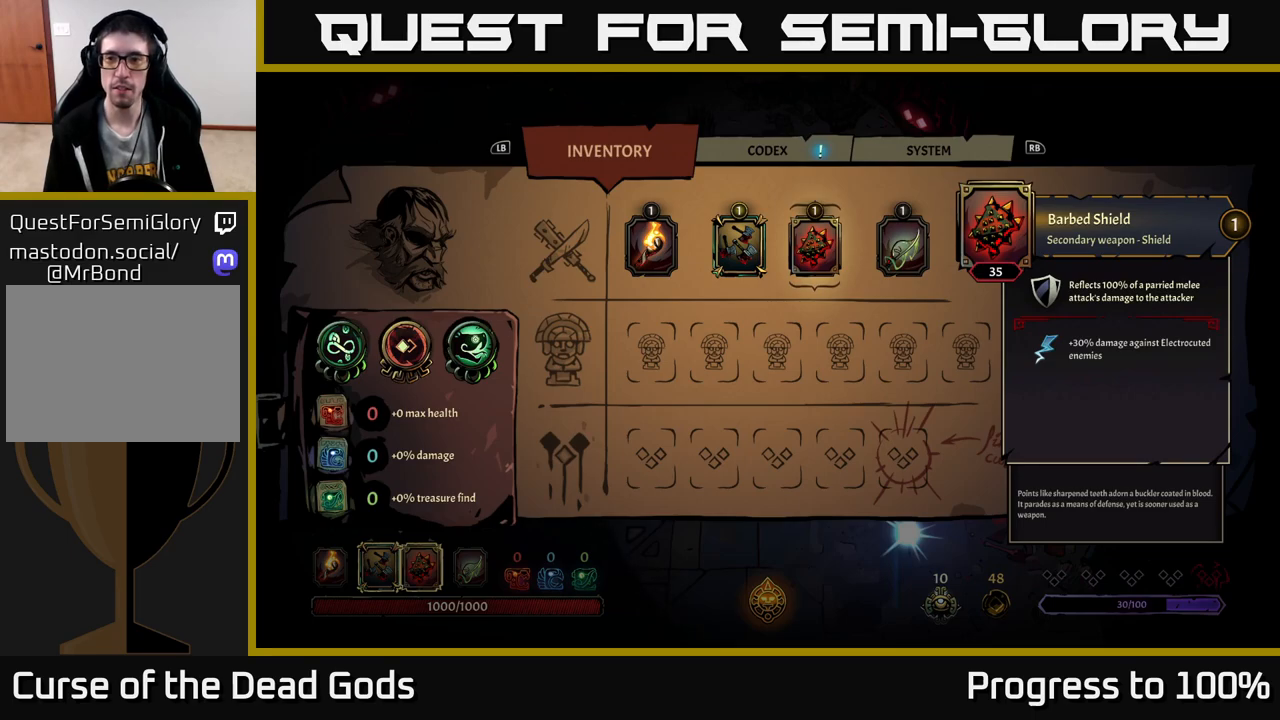
{"buttons": [], "left_stick": "center", "right_stick": "center", "events": []}
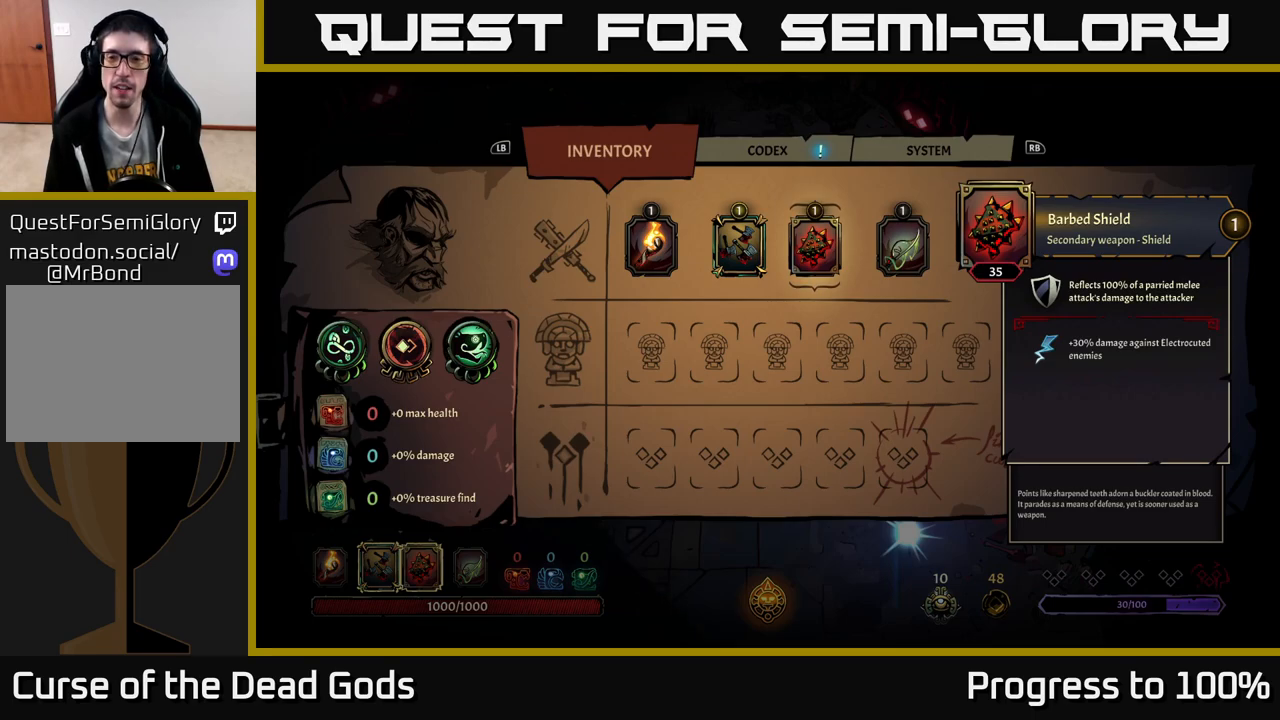
{"buttons": [], "left_stick": "center", "right_stick": "center", "events": []}
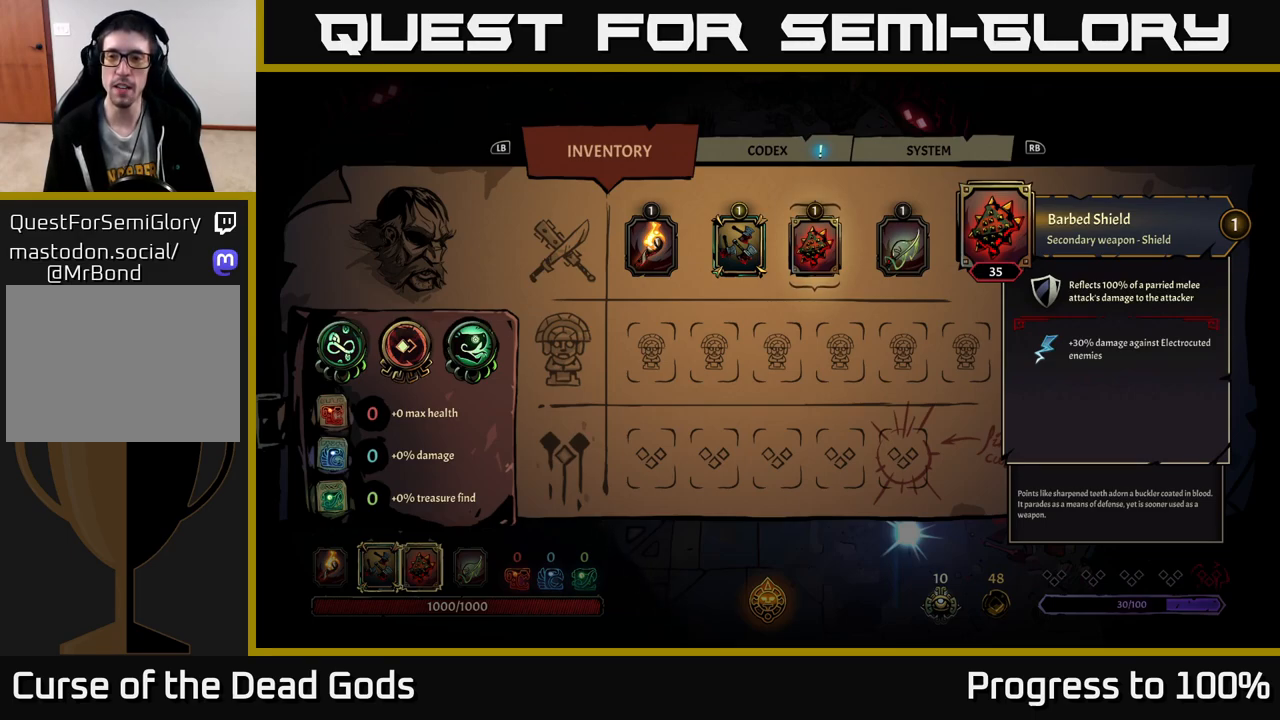
{"buttons": [], "left_stick": "center", "right_stick": "center", "events": []}
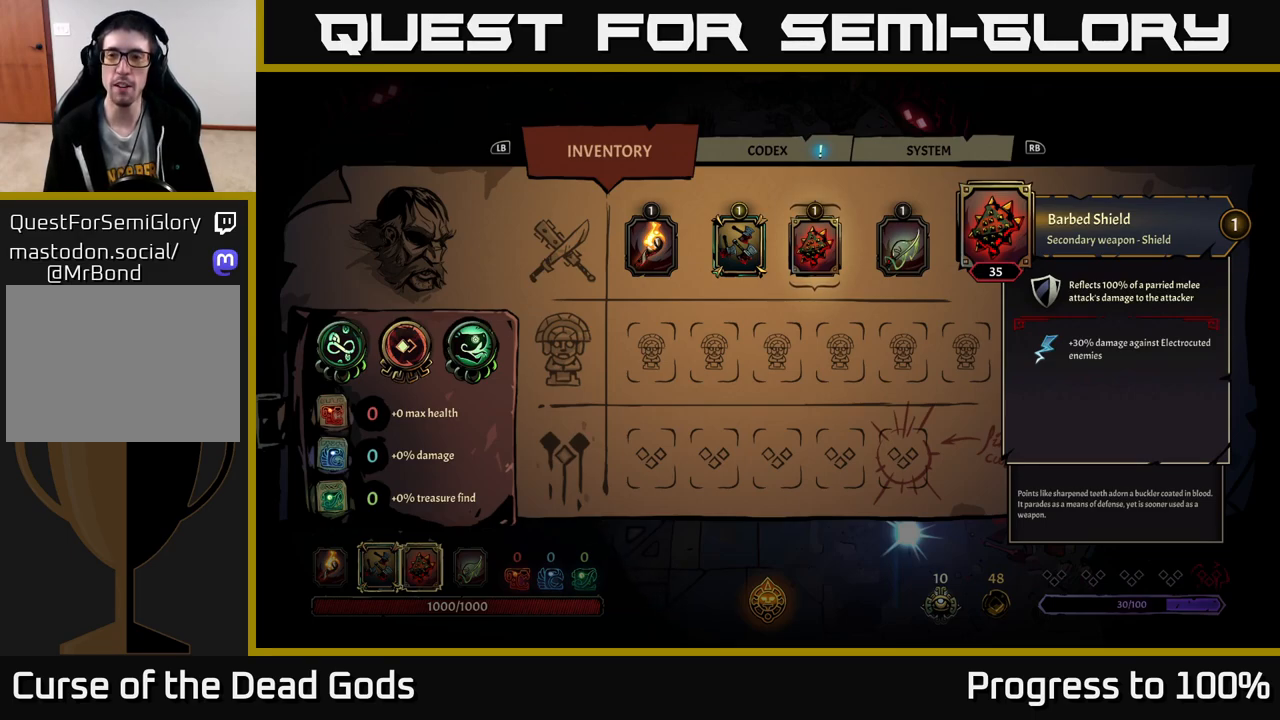
{"buttons": [], "left_stick": "center", "right_stick": "center", "events": []}